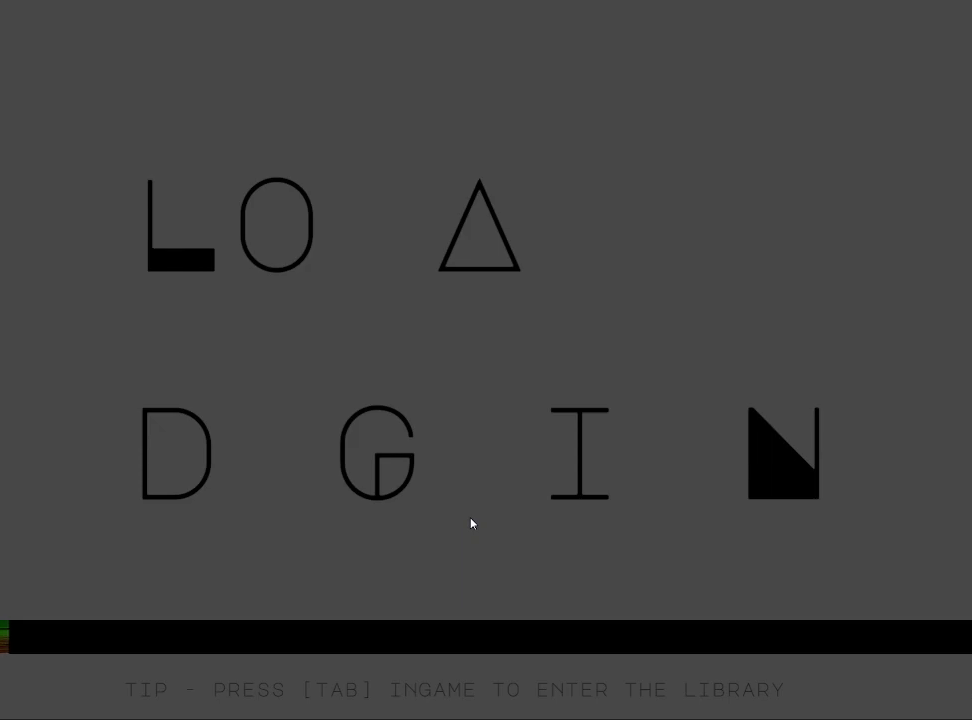
Gameplay with keyboard and mouse; each line is a JSON object with the keys and mouse buttons held at the frame after it. "events" lists presses ("down") and releases ("up") of "a", "ctrl", "d", "e", "q", "s", "shift", "space", "w", "mouse_left", "mouse_wheel", "mouse_right", "mouse_mb4" and "mouse_mb5" between this image and that frame as [ms after this image, input, new state], when the widget could be followed in between. "mouse_left", "mouse_wheel", "mouse_right", "mouse_mb4", "mouse_mb5" = the "left", "wheel", "right", "mb4", "mb5" buttons of the "mouse" list. No other keys are recorded. "wheel" means that the mouse wheel is clicked or scrolled. Mouse movement is not recorded.
{"keys": ["e"], "mouse": [], "events": [[417, "e", "down"]]}
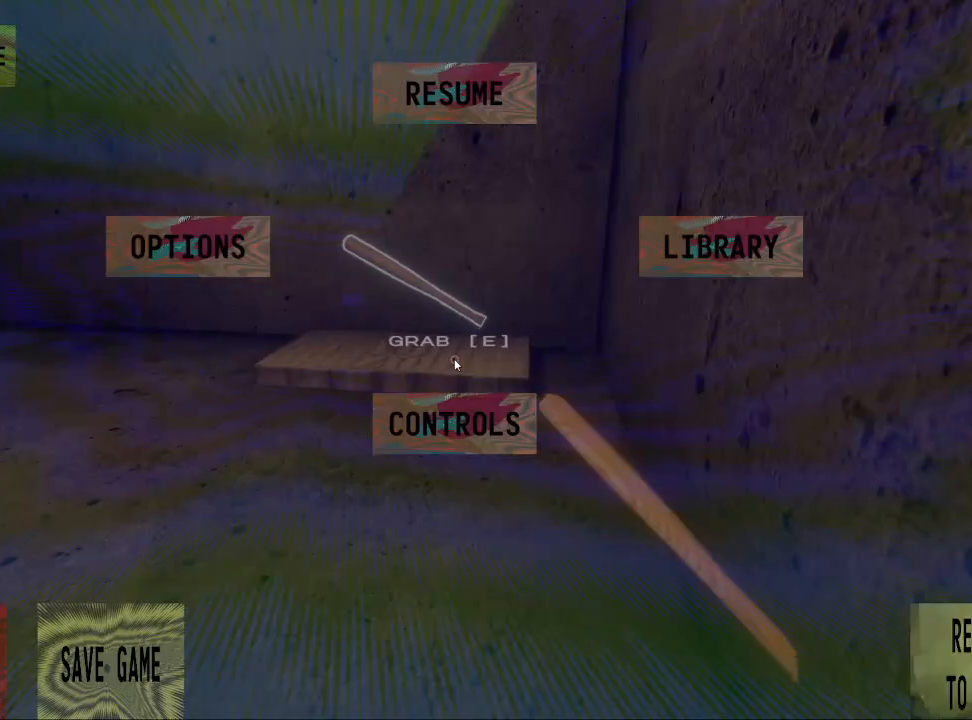
{"keys": [], "mouse": [], "events": [[100, "e", "up"]]}
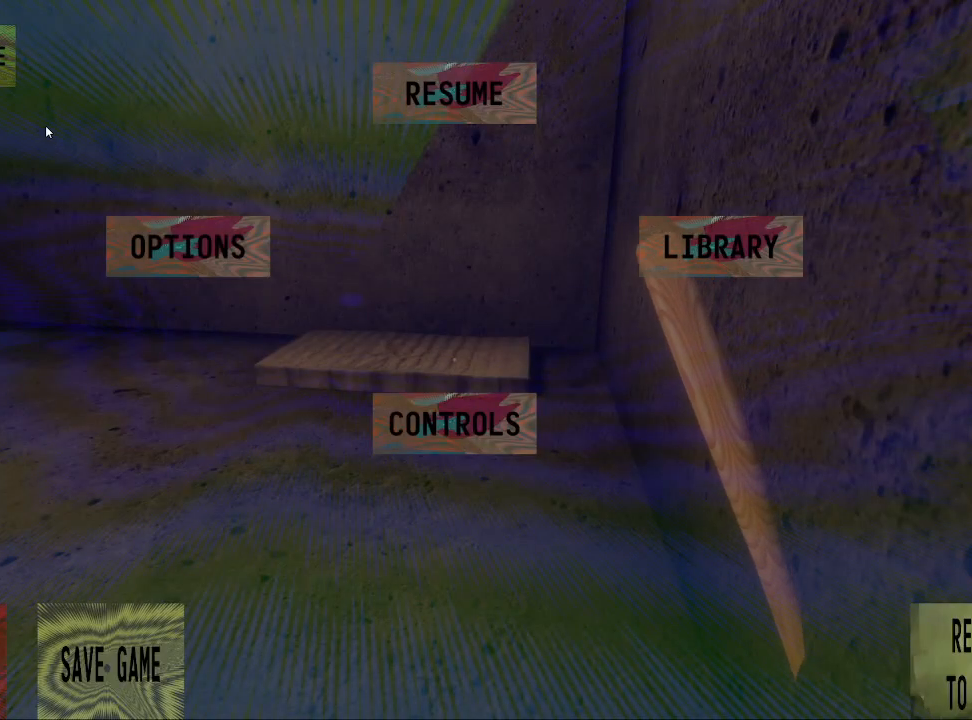
{"keys": [], "mouse": [], "events": [[250, "mouse_left", "down"], [333, "mouse_left", "up"]]}
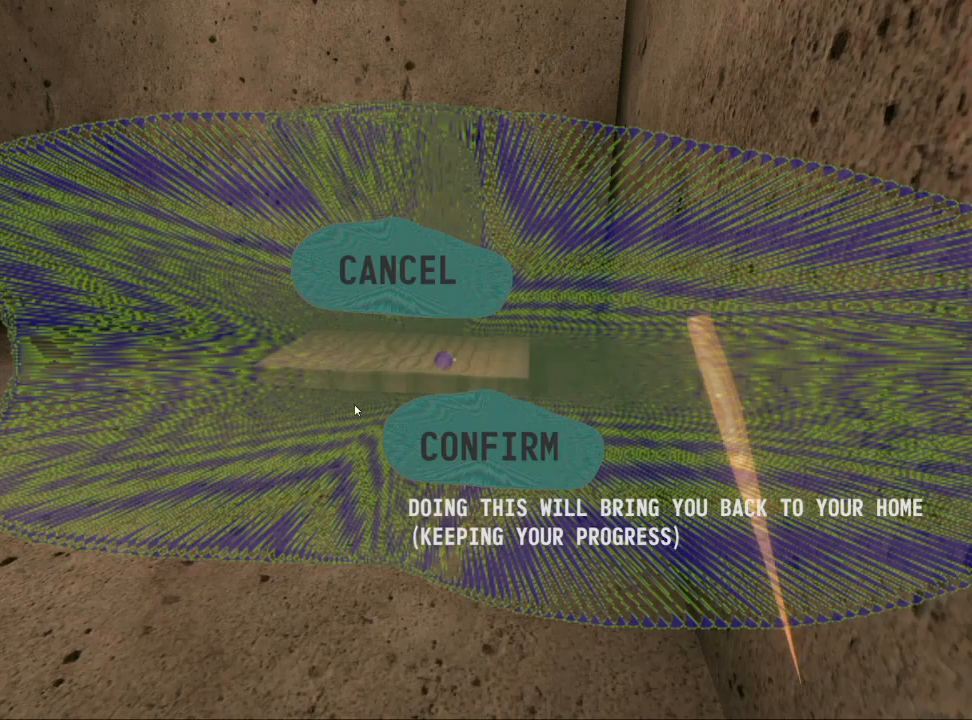
{"keys": ["a", "s", "shift"], "mouse": [], "events": [[233, "mouse_left", "down"], [317, "mouse_left", "up"], [333, "a", "down"], [333, "s", "down"], [350, "shift", "down"], [400, "mouse_left", "down"], [483, "mouse_left", "up"]]}
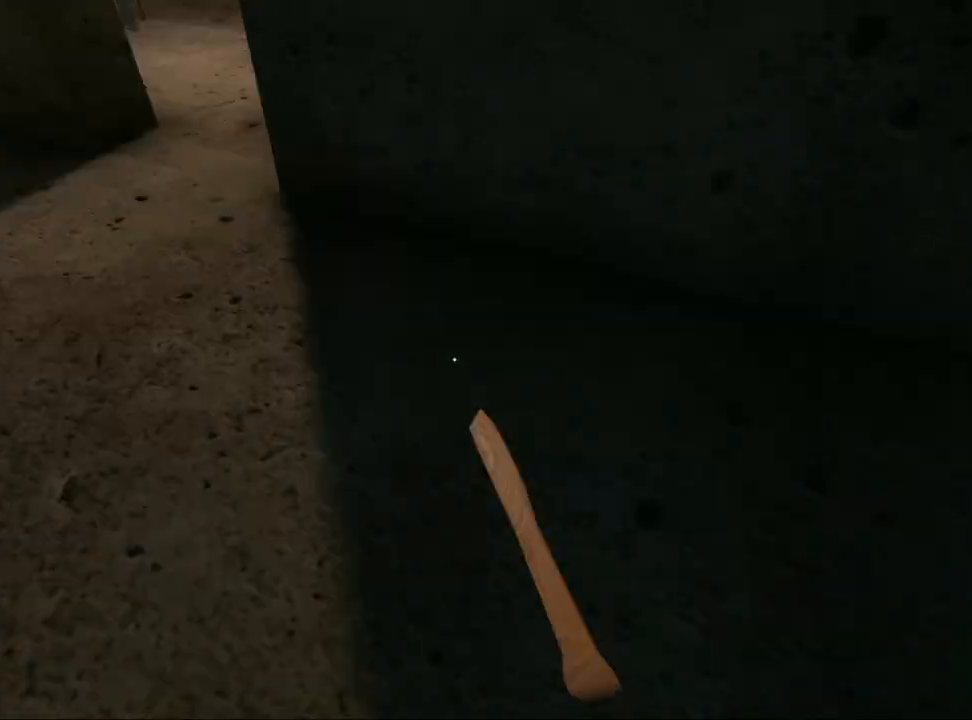
{"keys": ["a", "s", "shift"], "mouse": [], "events": [[50, "mouse_left", "down"], [133, "mouse_left", "up"], [217, "mouse_left", "down"], [300, "mouse_left", "up"], [367, "mouse_left", "down"], [450, "mouse_left", "up"]]}
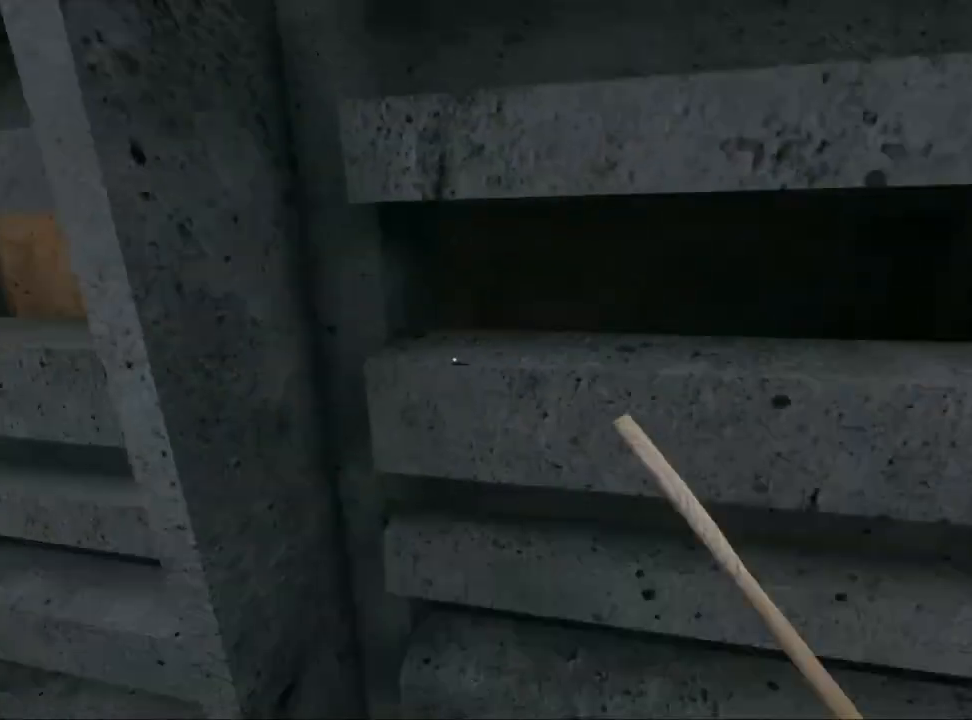
{"keys": ["a", "s", "shift"], "mouse": ["left"], "events": [[17, "mouse_left", "down"], [117, "mouse_left", "up"], [167, "mouse_left", "down"], [267, "mouse_left", "up"], [317, "mouse_left", "down"], [417, "mouse_left", "up"], [467, "mouse_left", "down"]]}
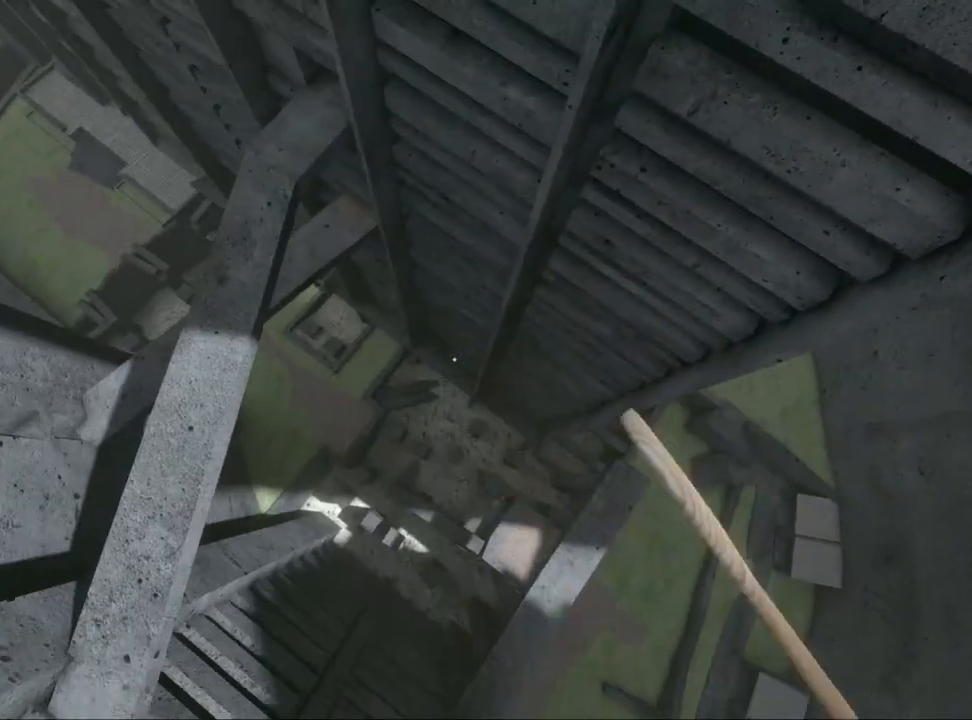
{"keys": ["a", "s", "shift"], "mouse": ["left"], "events": [[67, "mouse_left", "up"], [117, "mouse_left", "down"], [217, "mouse_left", "up"], [283, "mouse_left", "down"], [383, "mouse_left", "up"], [450, "mouse_left", "down"]]}
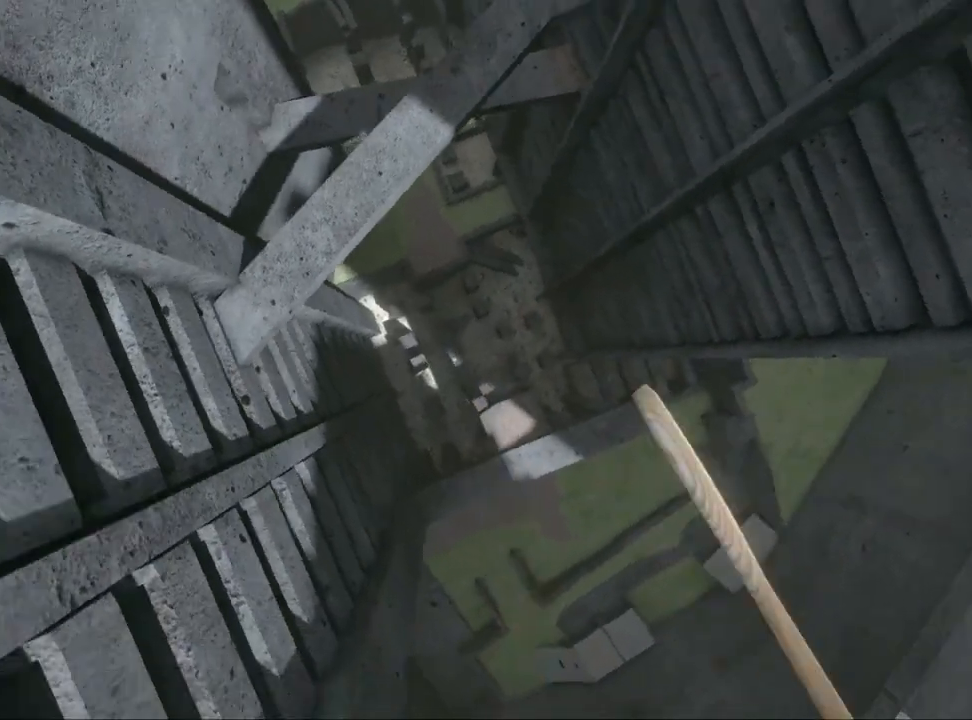
{"keys": ["a", "s", "shift"], "mouse": [], "events": [[67, "mouse_left", "up"], [133, "mouse_left", "down"], [200, "mouse_left", "up"], [283, "mouse_left", "down"], [350, "mouse_left", "up"], [417, "mouse_left", "down"], [500, "mouse_left", "up"]]}
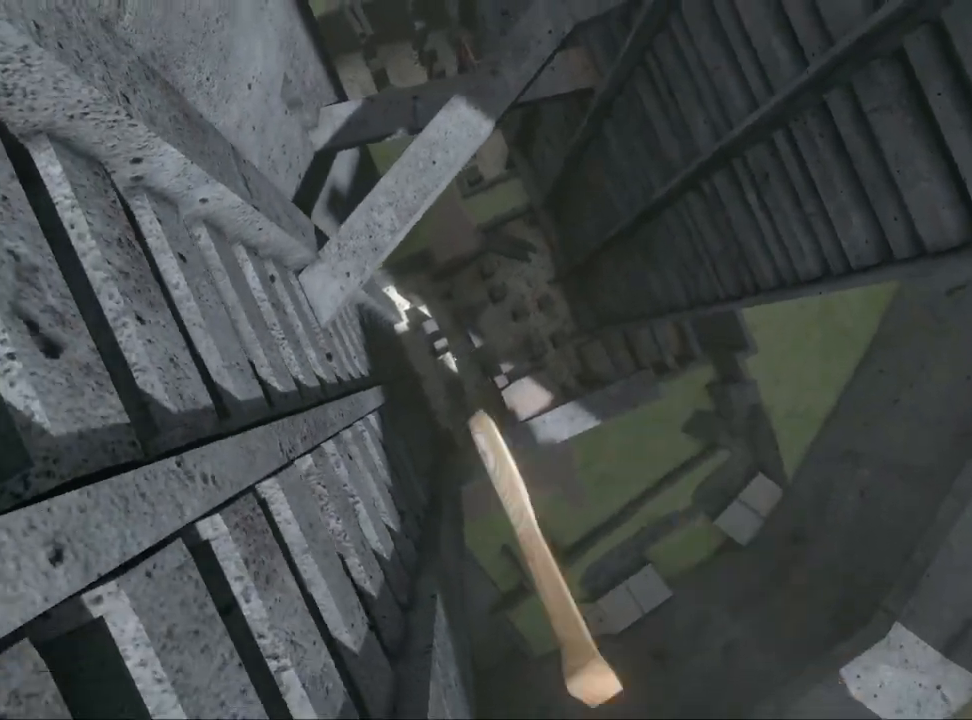
{"keys": ["a", "s", "shift"], "mouse": [], "events": [[67, "mouse_left", "down"], [167, "mouse_left", "up"], [233, "mouse_left", "down"], [317, "mouse_left", "up"], [383, "mouse_left", "down"], [467, "mouse_left", "up"]]}
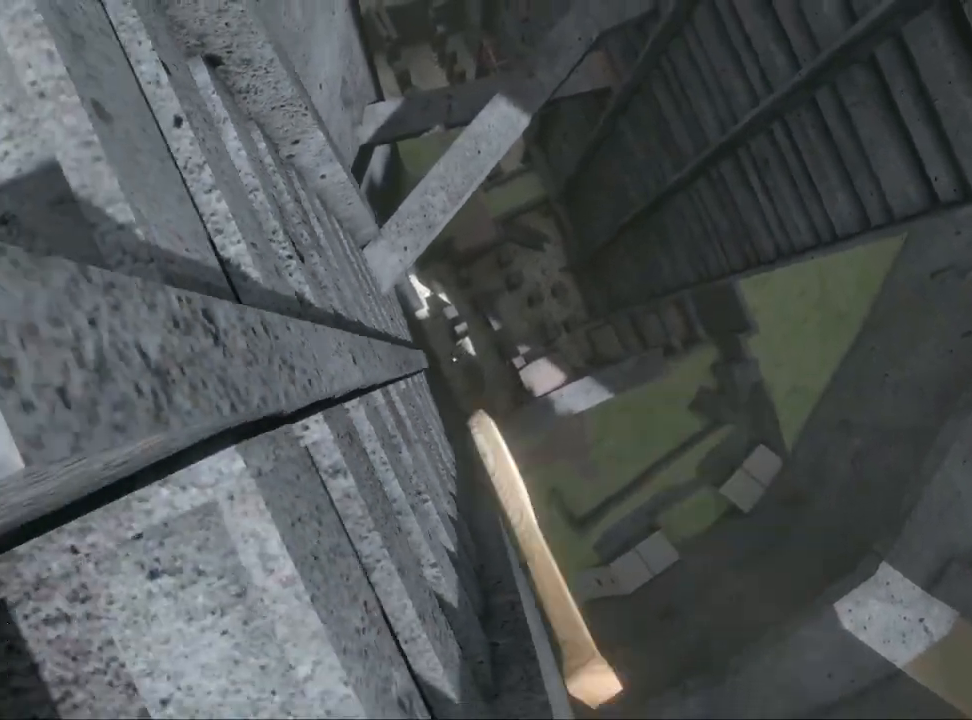
{"keys": ["a", "s", "shift"], "mouse": [], "events": [[50, "mouse_left", "down"], [150, "mouse_left", "up"], [250, "mouse_left", "down"], [300, "mouse_left", "up"], [383, "mouse_left", "down"], [467, "mouse_left", "up"]]}
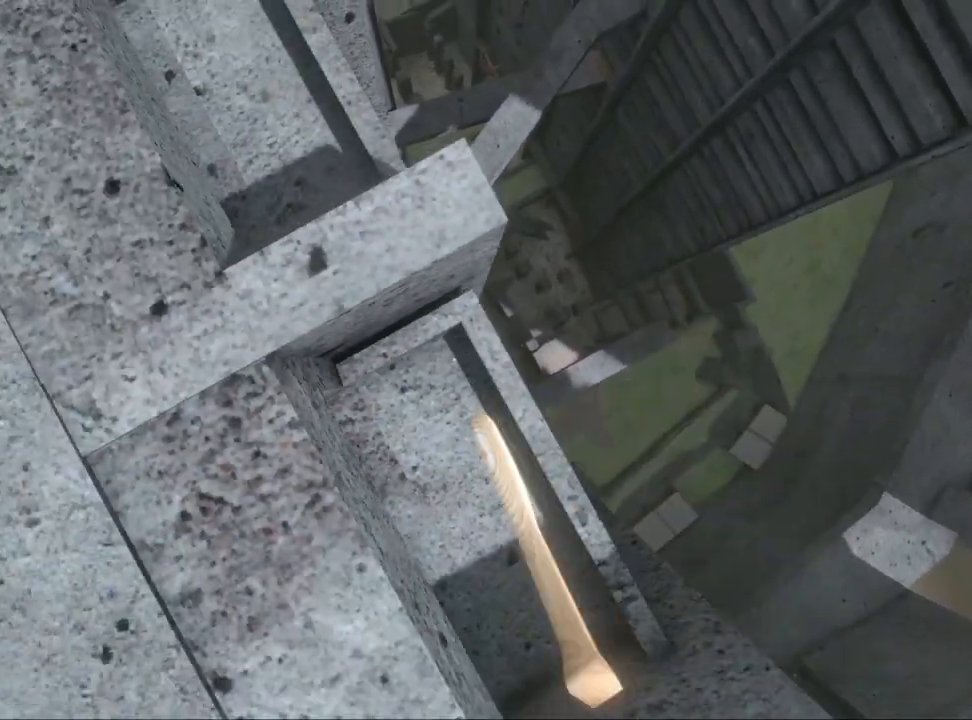
{"keys": ["a", "s", "shift"], "mouse": [], "events": [[33, "mouse_left", "down"], [133, "mouse_left", "up"], [183, "mouse_left", "down"], [267, "mouse_left", "up"], [350, "mouse_left", "down"], [433, "mouse_left", "up"]]}
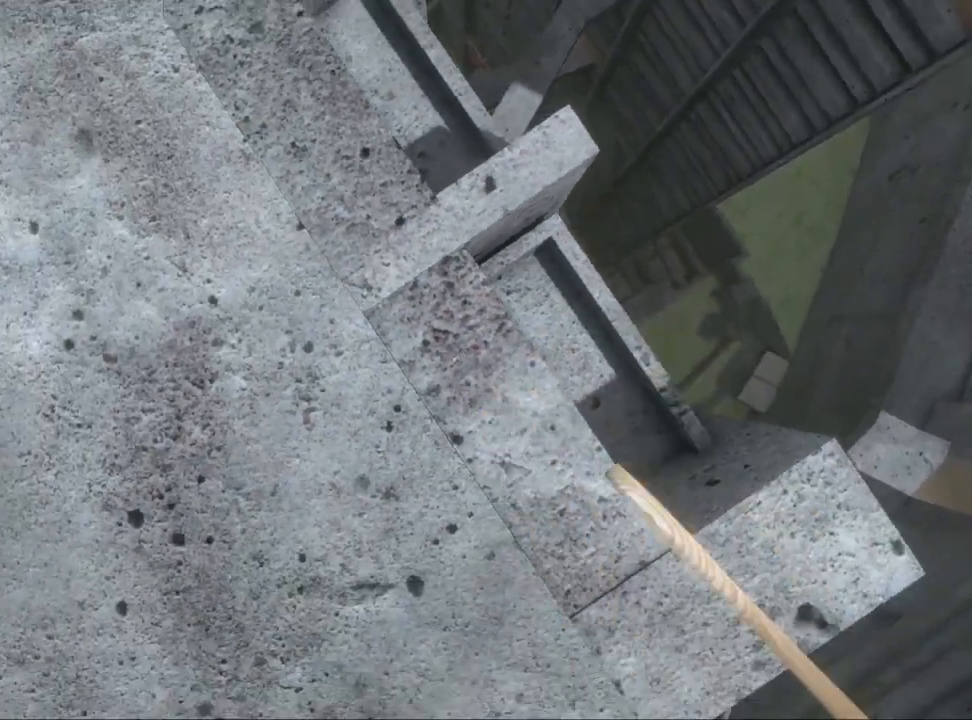
{"keys": ["a", "s", "shift"], "mouse": [], "events": [[17, "mouse_left", "down"], [117, "mouse_left", "up"], [183, "mouse_left", "down"], [283, "mouse_left", "up"], [350, "mouse_left", "down"], [467, "mouse_left", "up"]]}
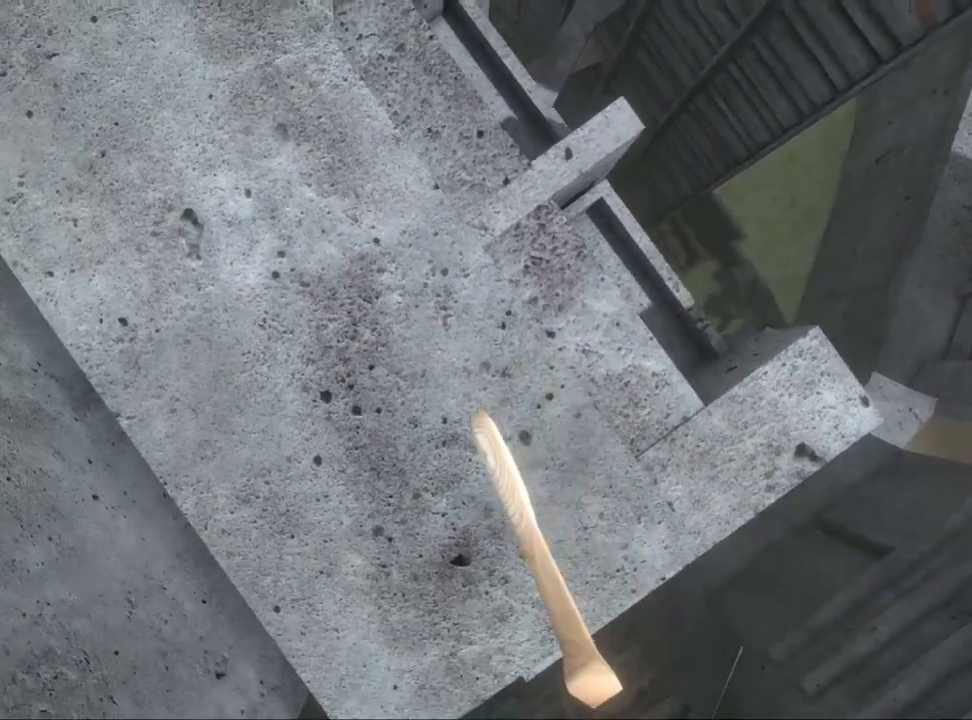
{"keys": ["a", "s", "shift"], "mouse": ["left"], "events": [[33, "mouse_left", "down"], [100, "mouse_left", "up"], [183, "mouse_left", "down"], [267, "mouse_left", "up"], [333, "mouse_left", "down"], [400, "mouse_left", "up"], [483, "mouse_left", "down"]]}
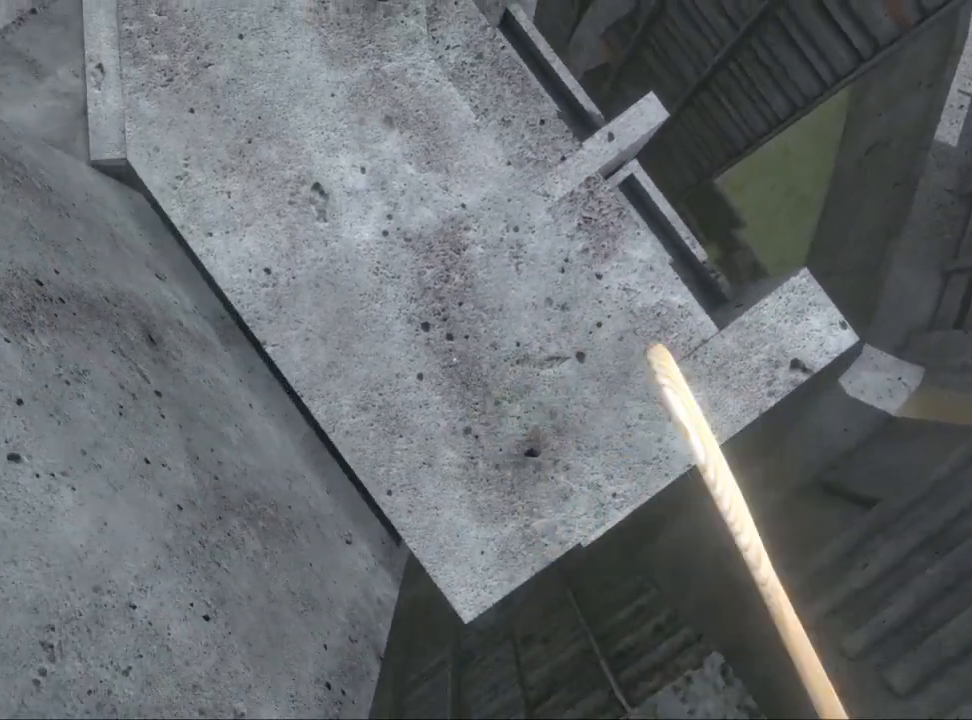
{"keys": ["a", "s", "shift"], "mouse": [], "events": [[67, "mouse_left", "up"], [133, "mouse_left", "down"], [200, "mouse_left", "up"], [283, "mouse_left", "down"], [333, "mouse_left", "up"], [417, "mouse_left", "down"], [483, "mouse_left", "up"]]}
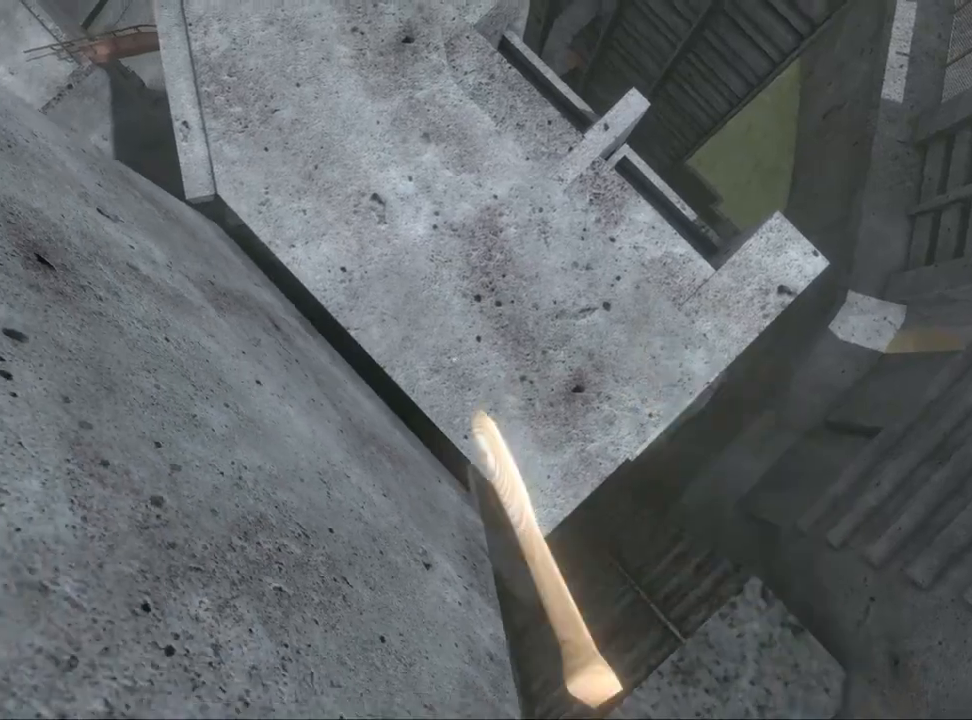
{"keys": ["a", "shift", "w"], "mouse": [], "events": [[50, "mouse_left", "down"], [133, "mouse_left", "up"], [217, "e", "down"], [267, "s", "up"], [300, "e", "up"], [400, "w", "down"]]}
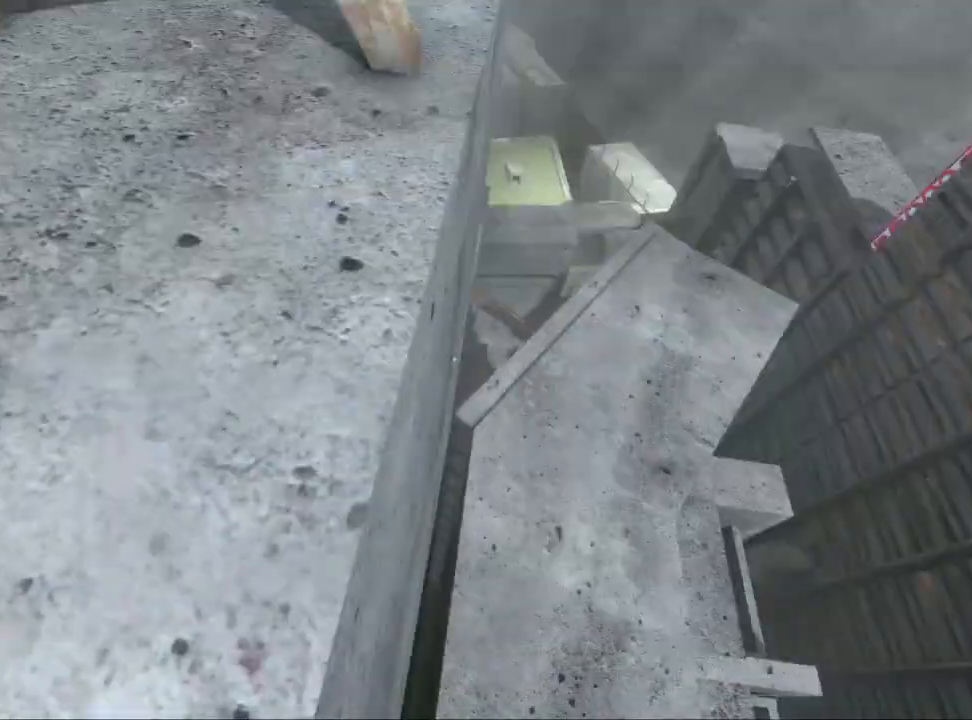
{"keys": ["a", "shift", "w"], "mouse": [], "events": []}
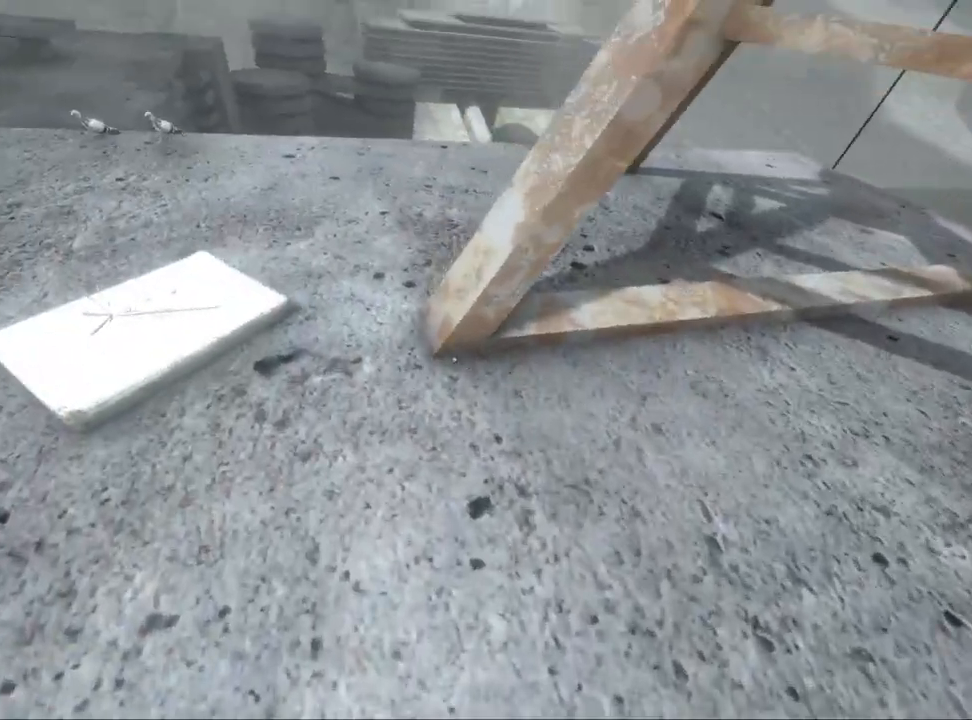
{"keys": ["shift", "space", "w"], "mouse": [], "events": [[400, "a", "up"], [467, "space", "down"]]}
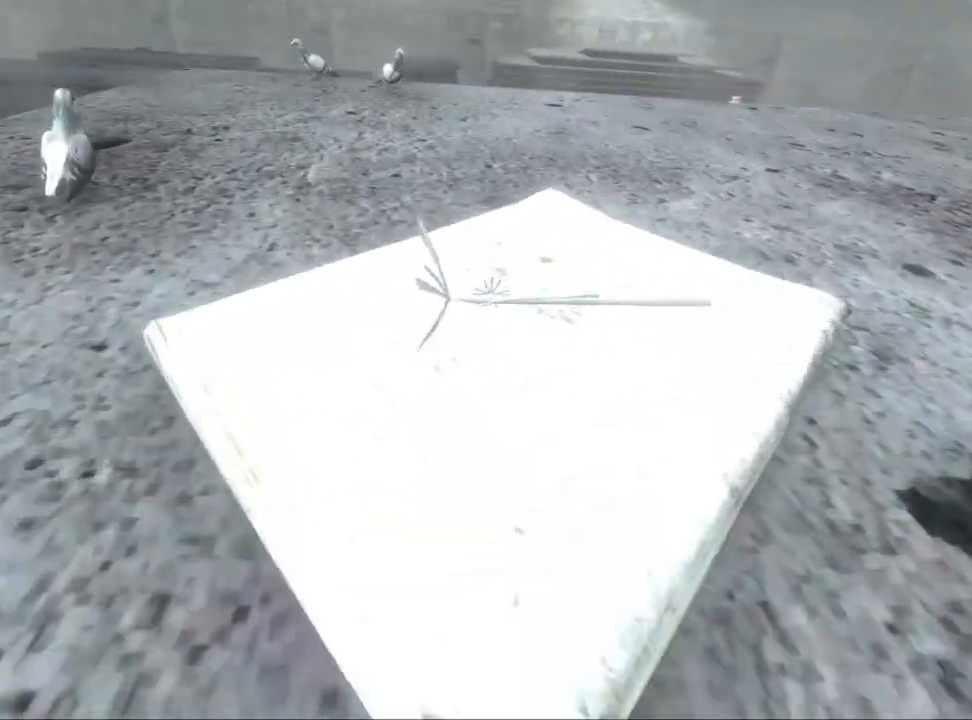
{"keys": ["shift", "w"], "mouse": ["left"], "events": [[83, "space", "up"], [117, "e", "down"], [267, "e", "up"], [417, "mouse_left", "down"]]}
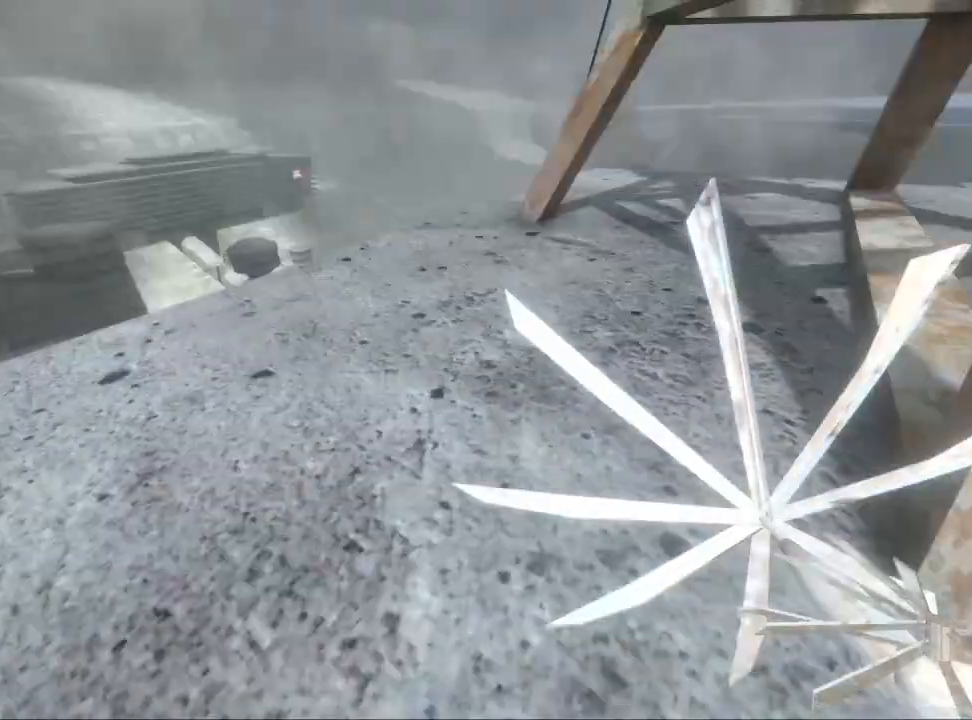
{"keys": ["shift", "w"], "mouse": ["left"], "events": [[267, "space", "down"], [400, "space", "up"]]}
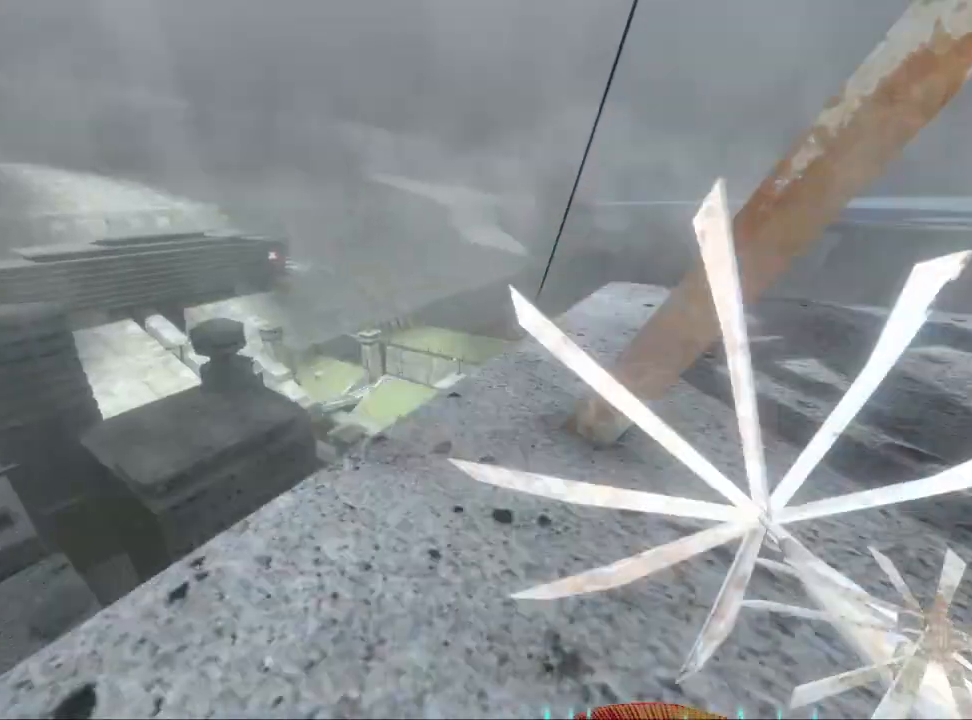
{"keys": ["shift", "w"], "mouse": ["left"], "events": []}
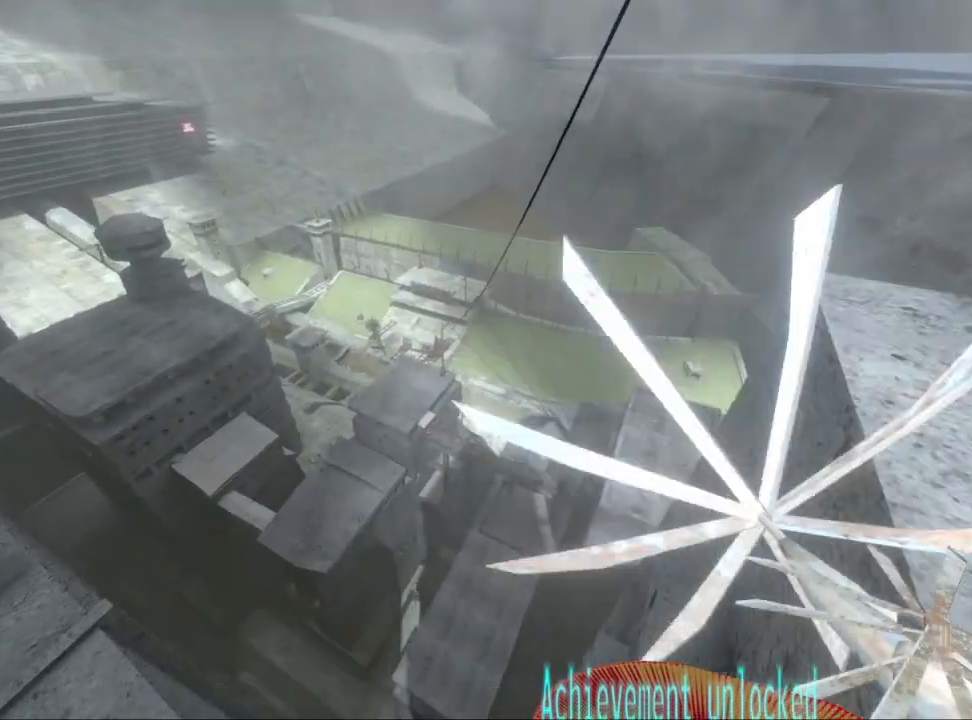
{"keys": ["shift", "space", "w"], "mouse": ["left"], "events": [[450, "space", "down"]]}
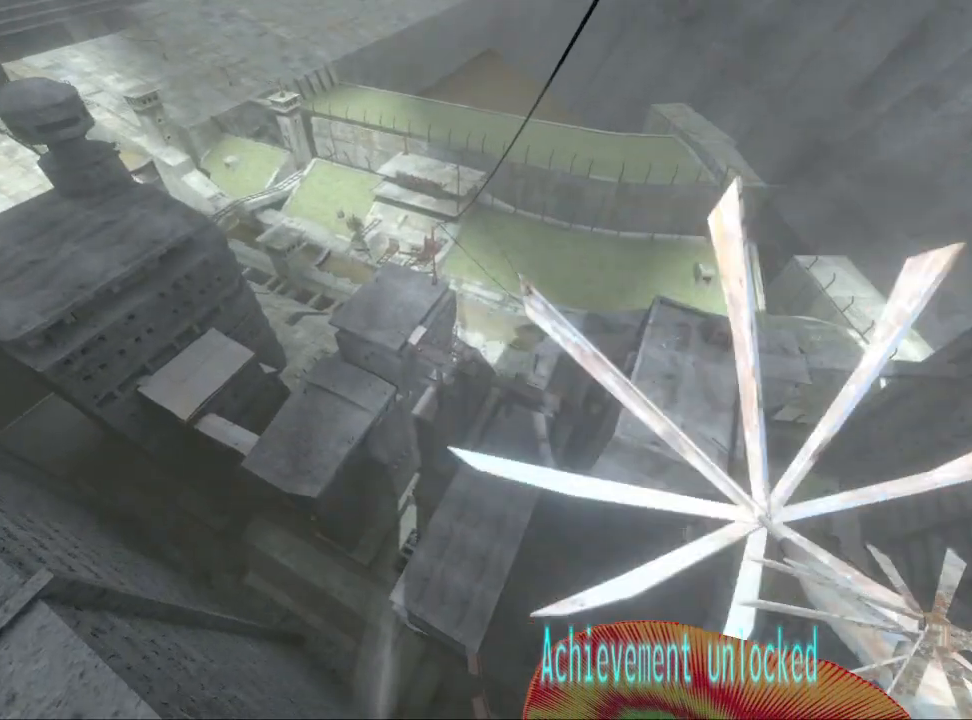
{"keys": ["shift", "space", "w"], "mouse": ["left"], "events": [[117, "space", "up"], [283, "space", "down"]]}
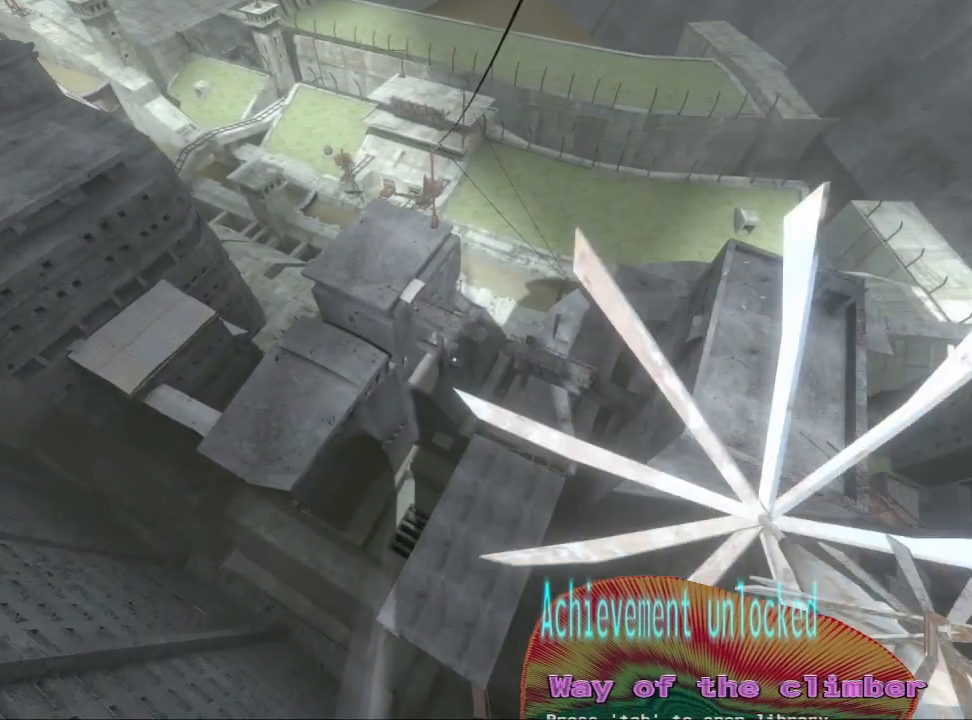
{"keys": ["shift", "space", "w"], "mouse": ["left"], "events": [[217, "space", "up"], [300, "space", "down"]]}
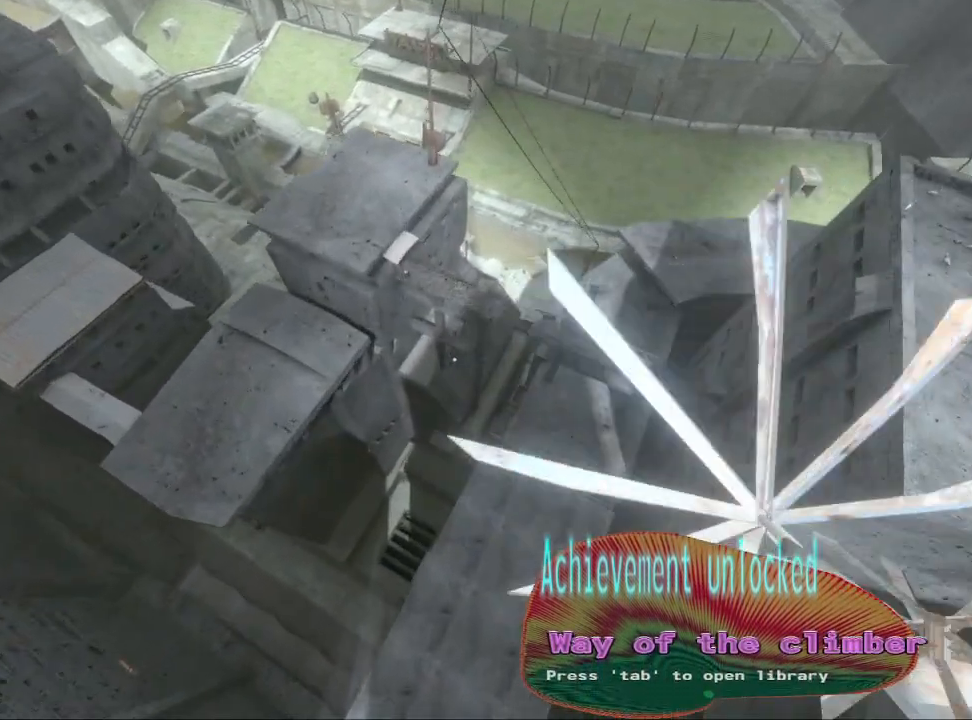
{"keys": ["shift", "w"], "mouse": ["left"], "events": [[83, "space", "up"], [350, "space", "down"], [467, "space", "up"]]}
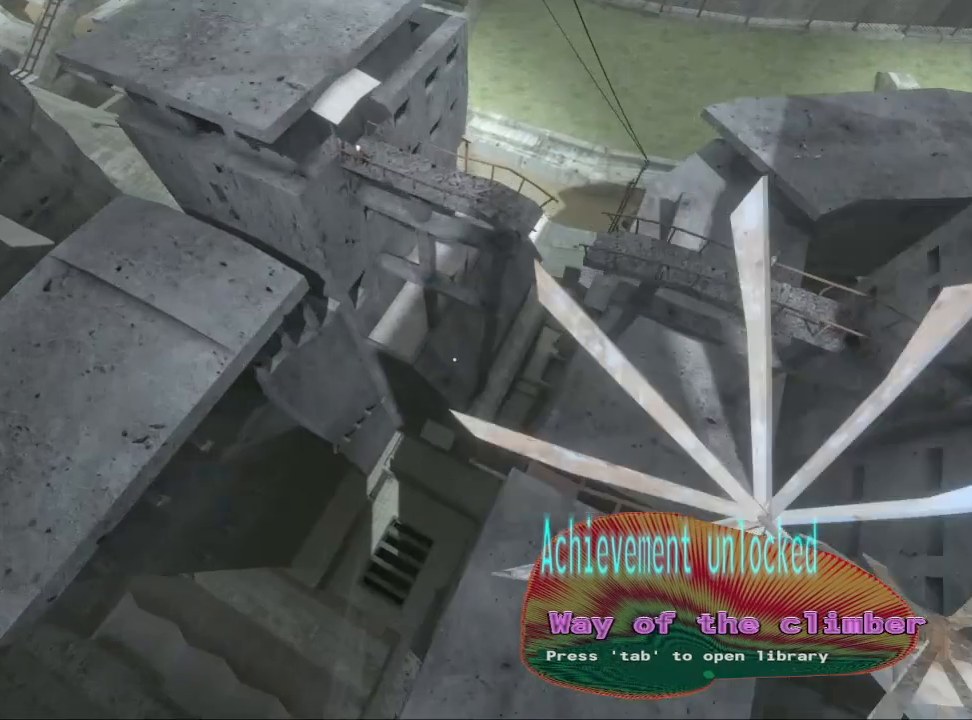
{"keys": ["shift", "w"], "mouse": ["left"], "events": [[250, "w", "up"], [483, "w", "down"]]}
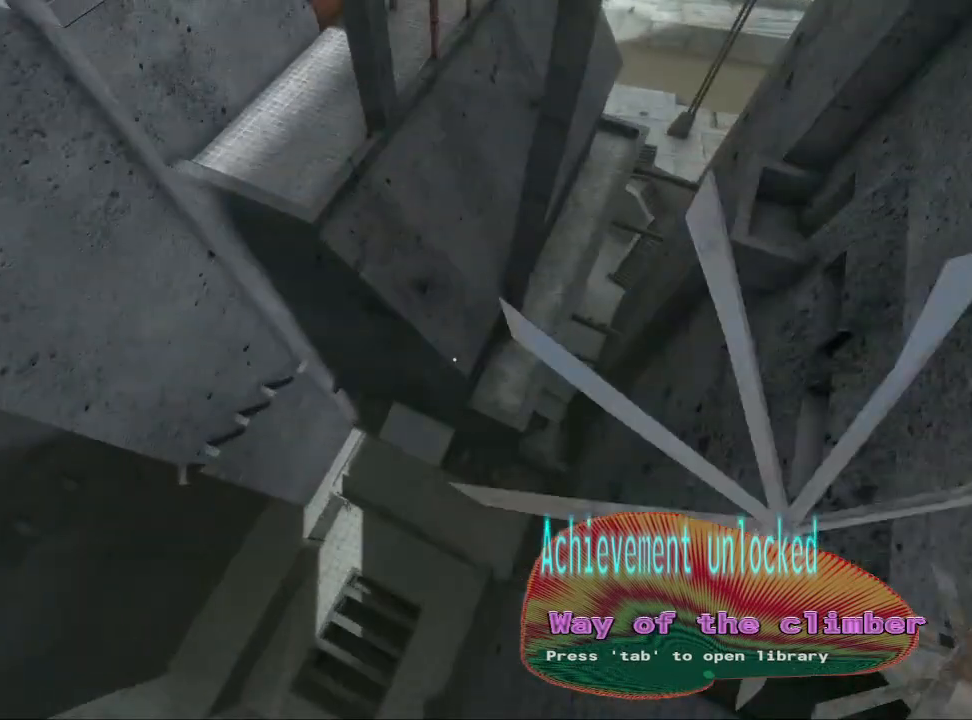
{"keys": ["shift", "space", "w"], "mouse": ["left"], "events": [[133, "d", "down"], [133, "w", "up"], [183, "w", "down"], [233, "d", "up"], [417, "space", "down"]]}
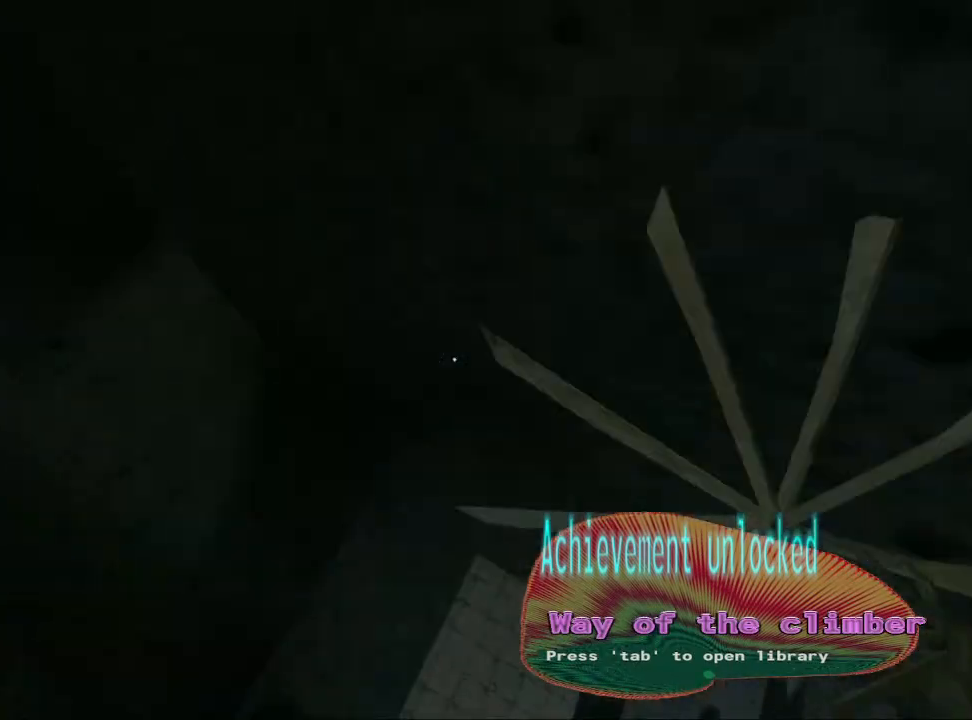
{"keys": ["d", "shift", "w"], "mouse": ["left"], "events": [[17, "a", "down"], [100, "space", "up"], [167, "a", "up"], [300, "d", "down"]]}
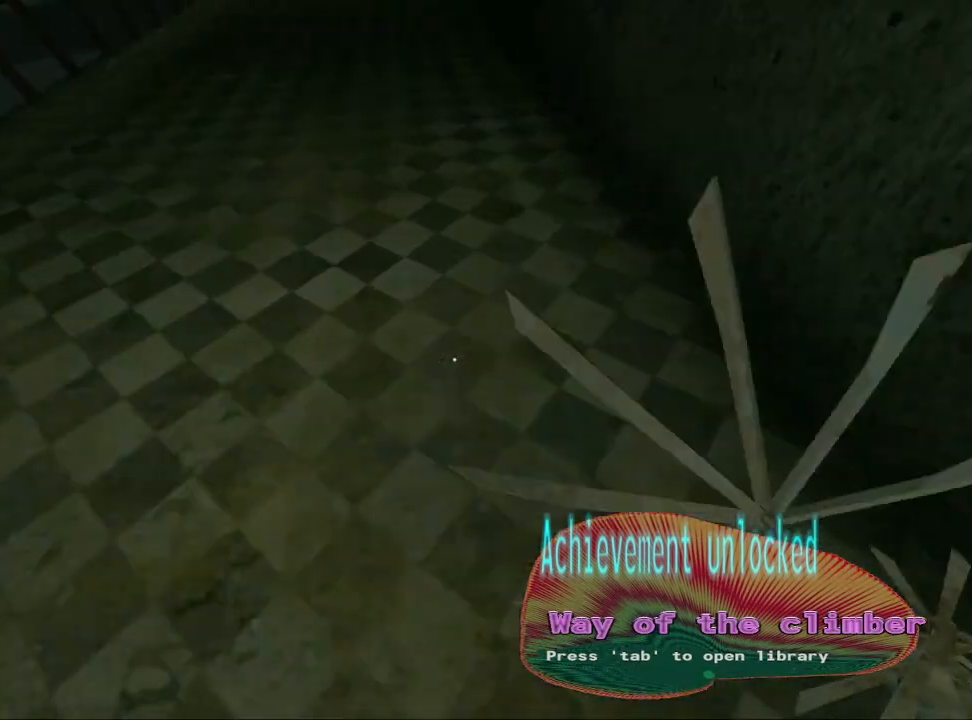
{"keys": ["shift", "w"], "mouse": ["left"], "events": [[50, "a", "down"], [50, "d", "up"], [50, "space", "down"], [283, "space", "up"], [500, "a", "up"]]}
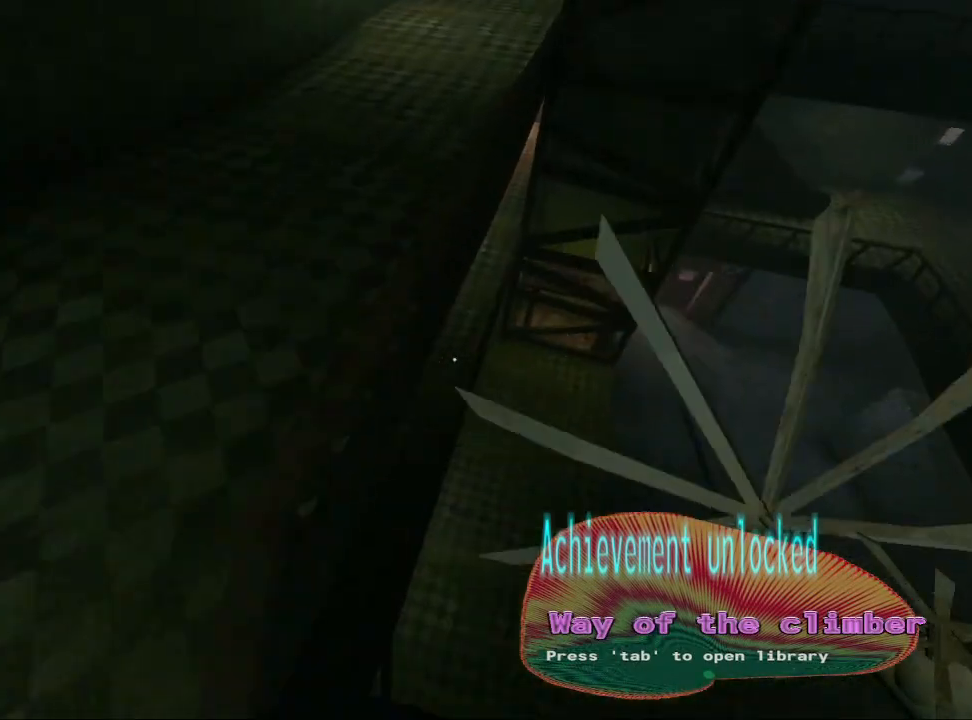
{"keys": ["a", "shift"], "mouse": ["left"], "events": [[350, "w", "up"], [467, "a", "down"]]}